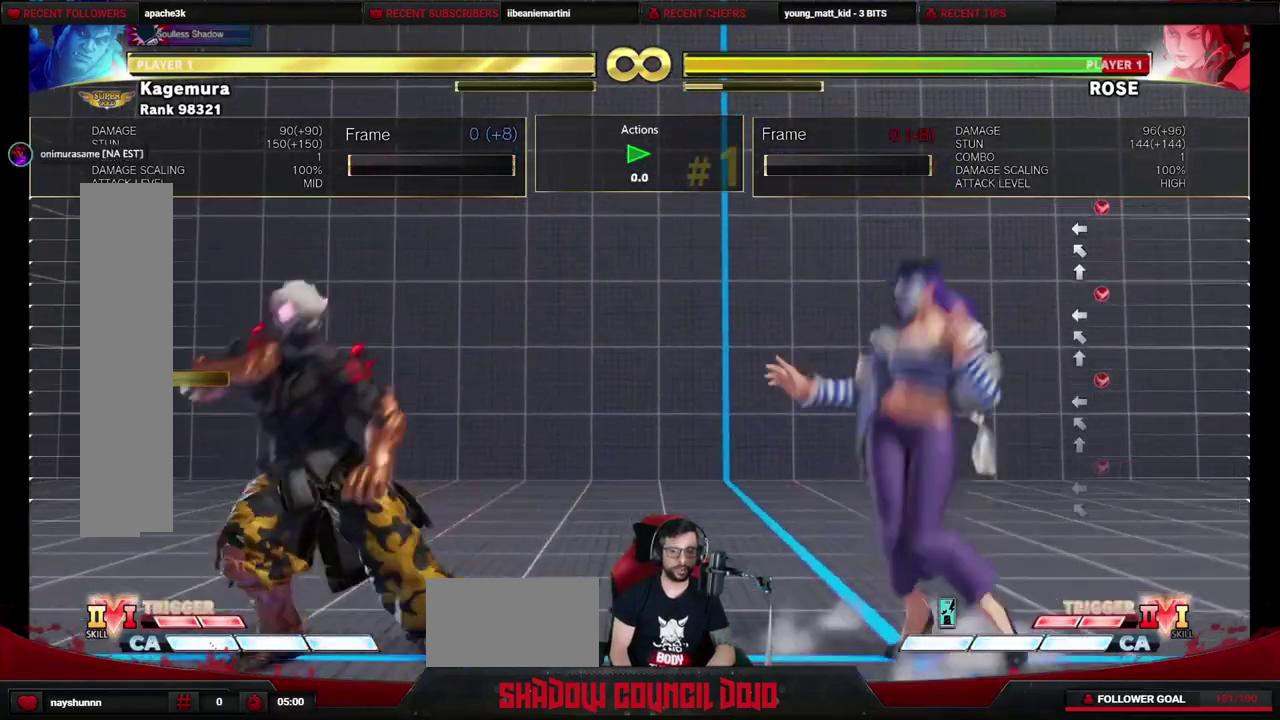
Gameplay with a controller (arcade stick); each line is a JSON object with the inputs held at the frame after it (dt_ms = milliseconds from this image to that frame). "events" lists button and stick changes between this image and that frame as [ms after this image, input, new state], when the widget could be followed in between. Not read: L3 R3.
{"dt_ms": 500, "buttons": ["DPAD_DOWN"], "events": [[17, "DPAD_DOWN", "down"]]}
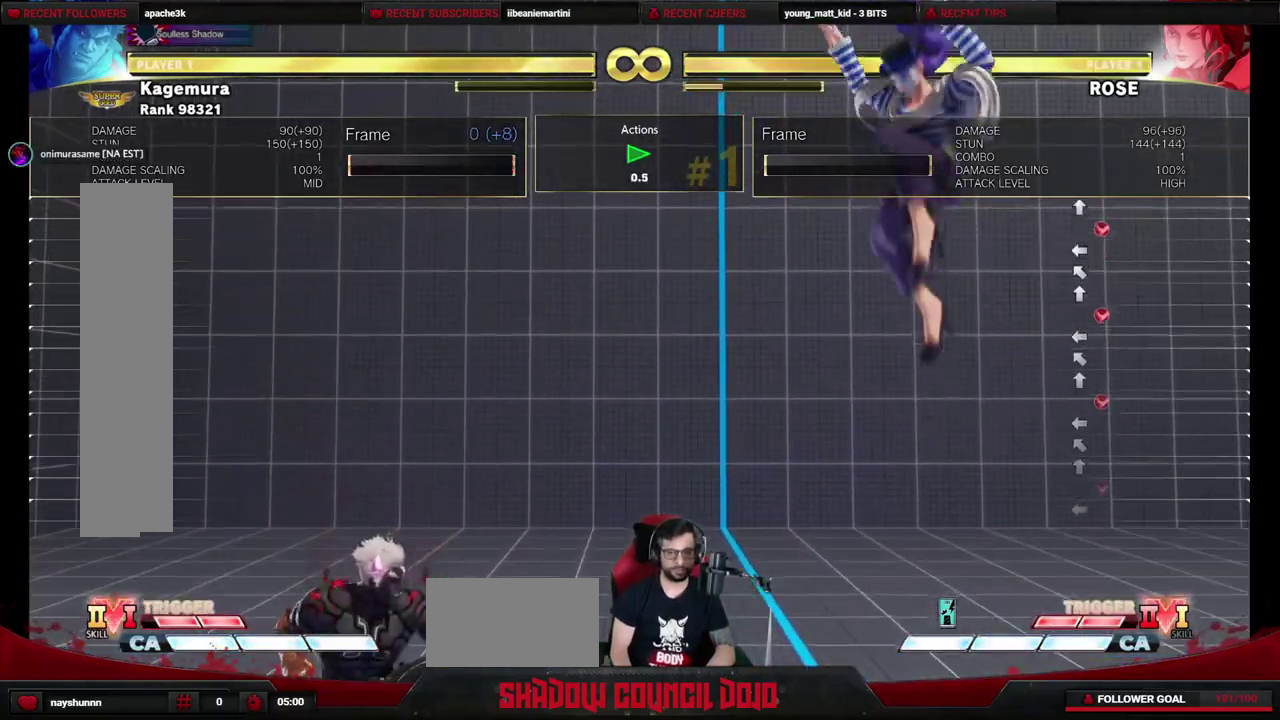
{"dt_ms": 500, "buttons": ["DPAD_DOWN"], "events": []}
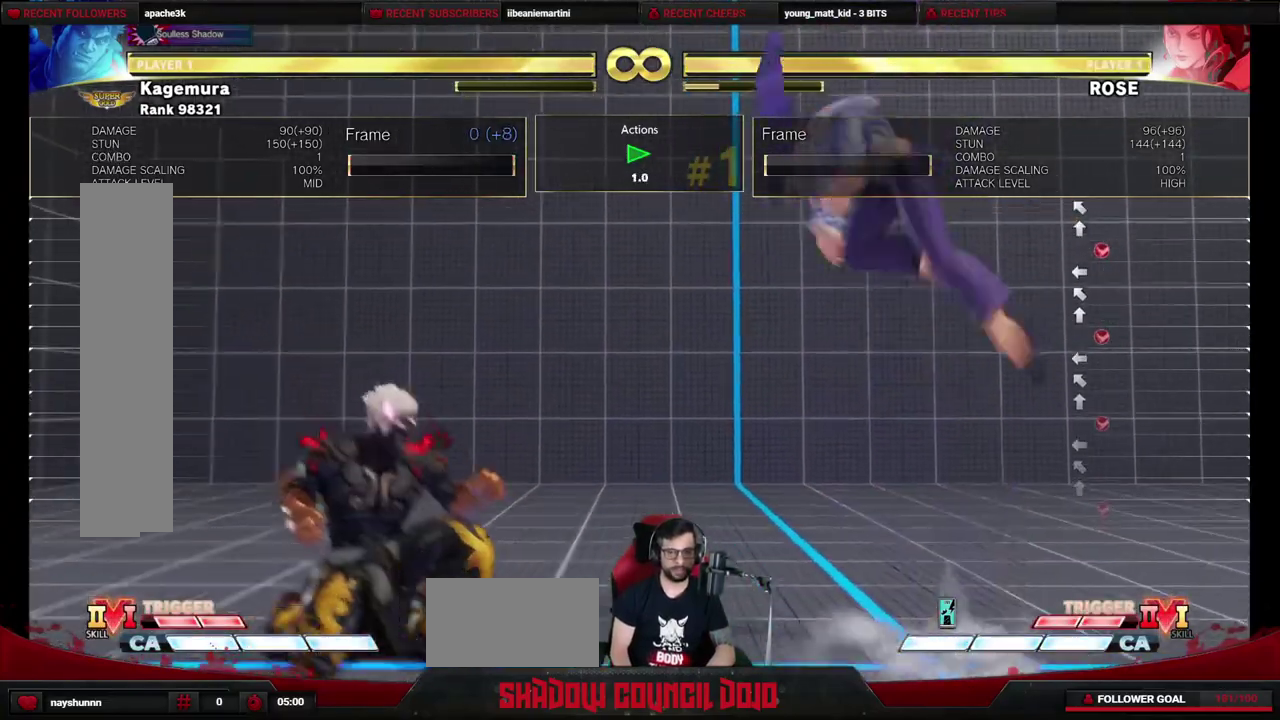
{"dt_ms": 400, "buttons": ["DPAD_DOWN"], "events": []}
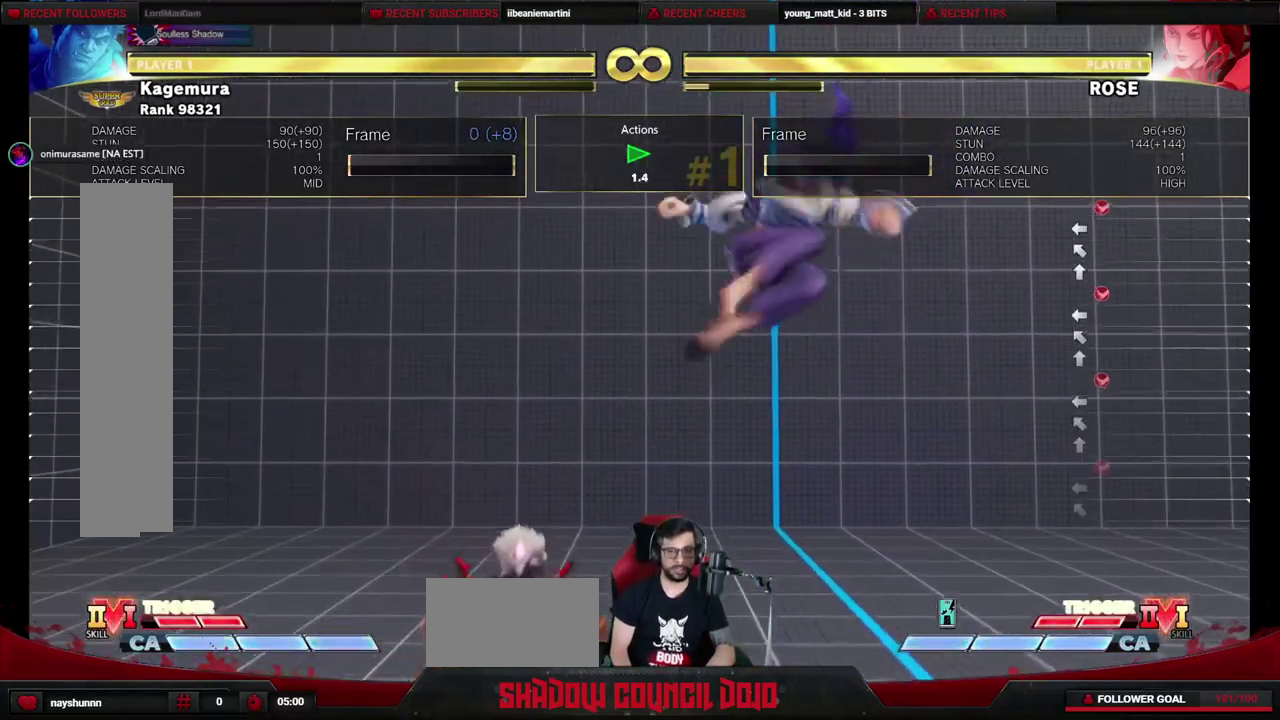
{"dt_ms": 500, "buttons": ["DPAD_DOWN"], "events": [[33, "R1", "down"], [117, "R1", "up"]]}
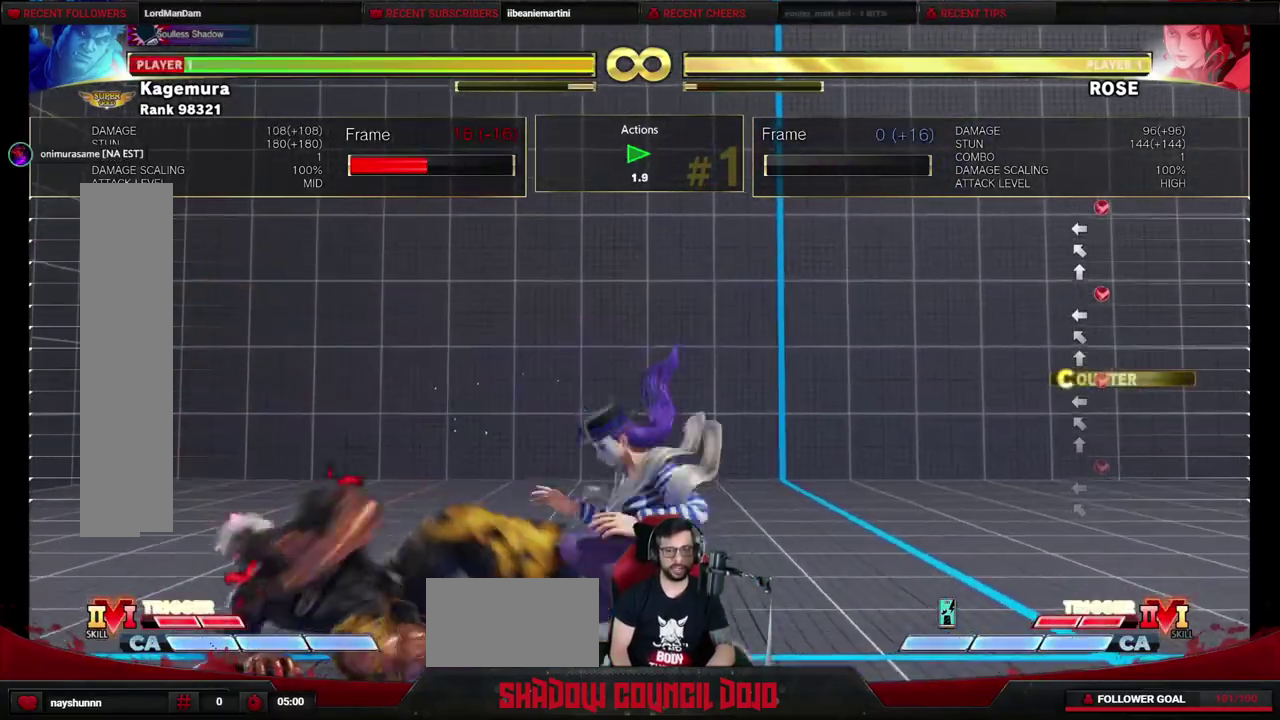
{"dt_ms": 500, "buttons": ["DPAD_LEFT"], "events": [[483, "DPAD_DOWN", "up"], [483, "DPAD_LEFT", "down"]]}
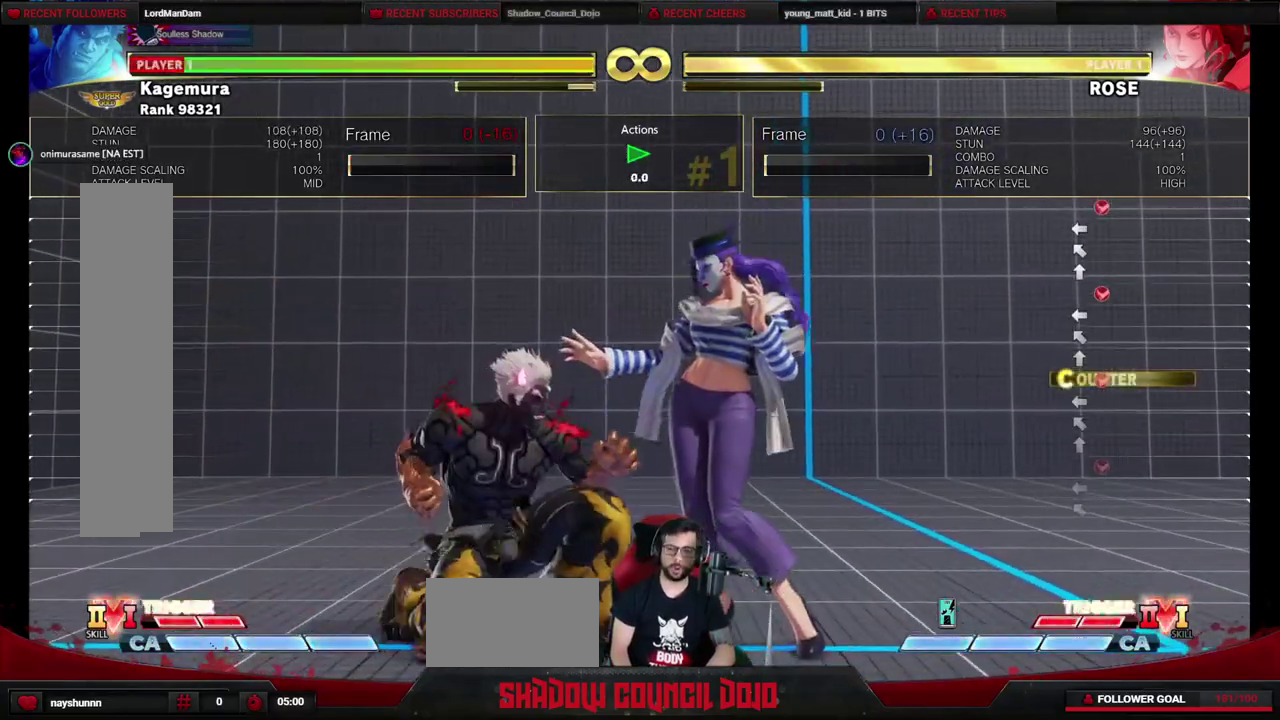
{"dt_ms": 500, "buttons": ["DPAD_LEFT"], "events": []}
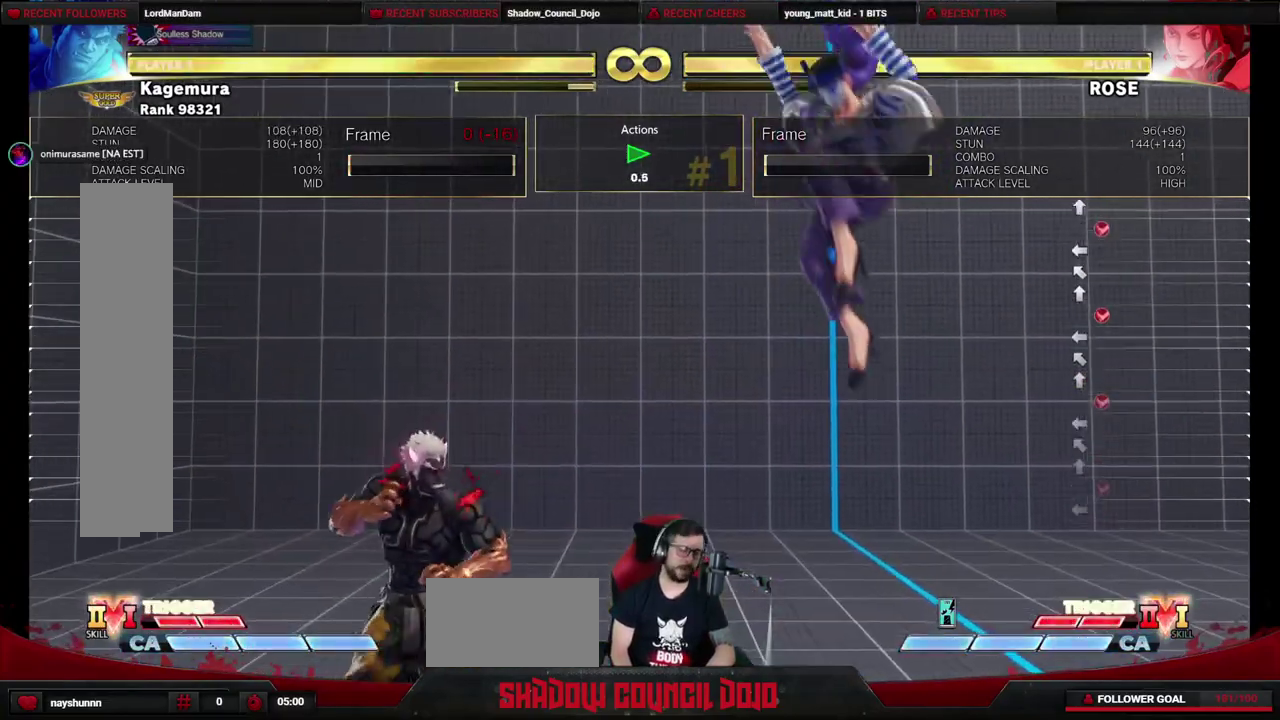
{"dt_ms": 700, "buttons": ["DPAD_DOWN"], "events": [[350, "DPAD_DOWN", "down"], [400, "DPAD_LEFT", "up"]]}
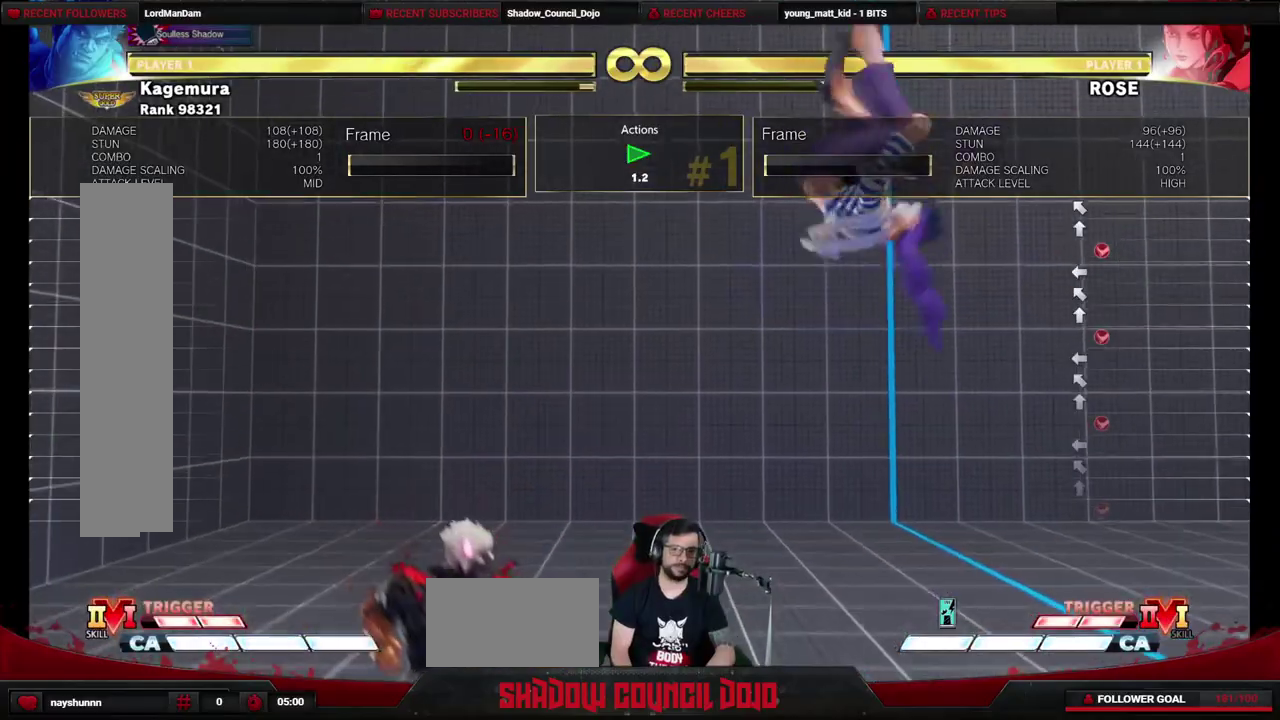
{"dt_ms": 500, "buttons": ["DPAD_DOWN"], "events": [[183, "R1", "down"], [283, "R1", "up"]]}
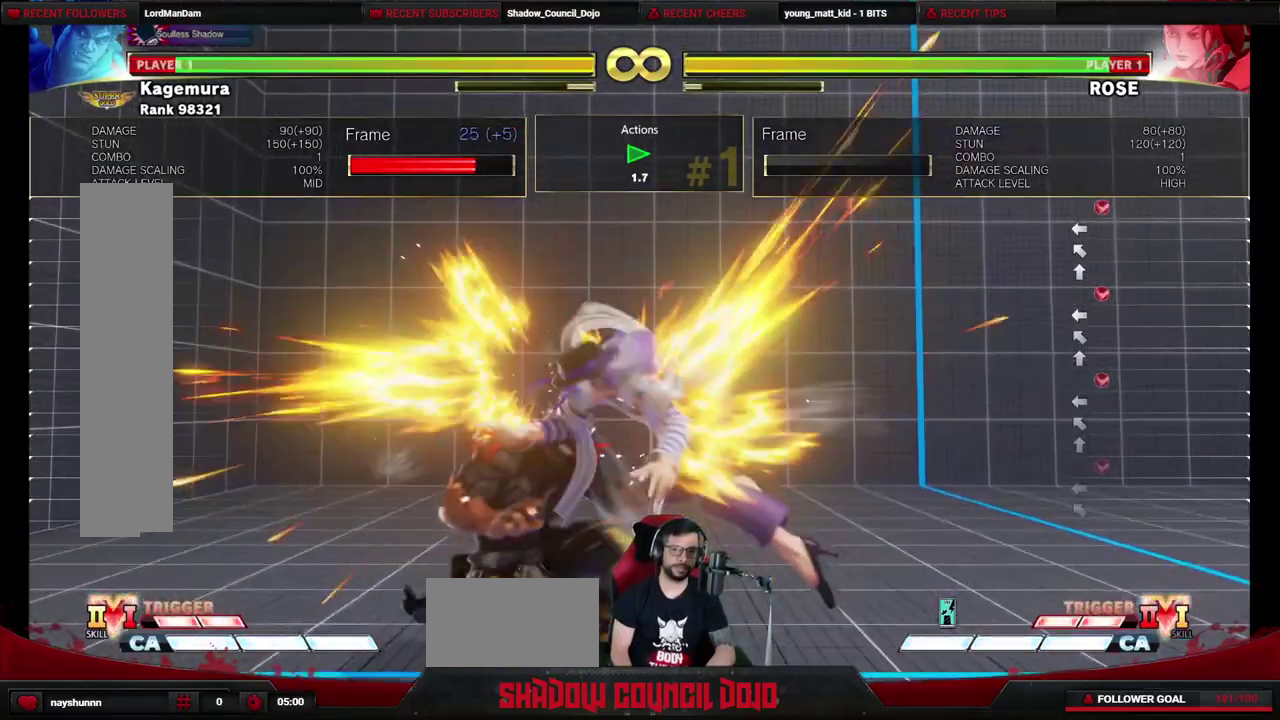
{"dt_ms": 500, "buttons": ["DPAD_LEFT"], "events": [[217, "DPAD_DOWN", "up"], [400, "DPAD_LEFT", "down"]]}
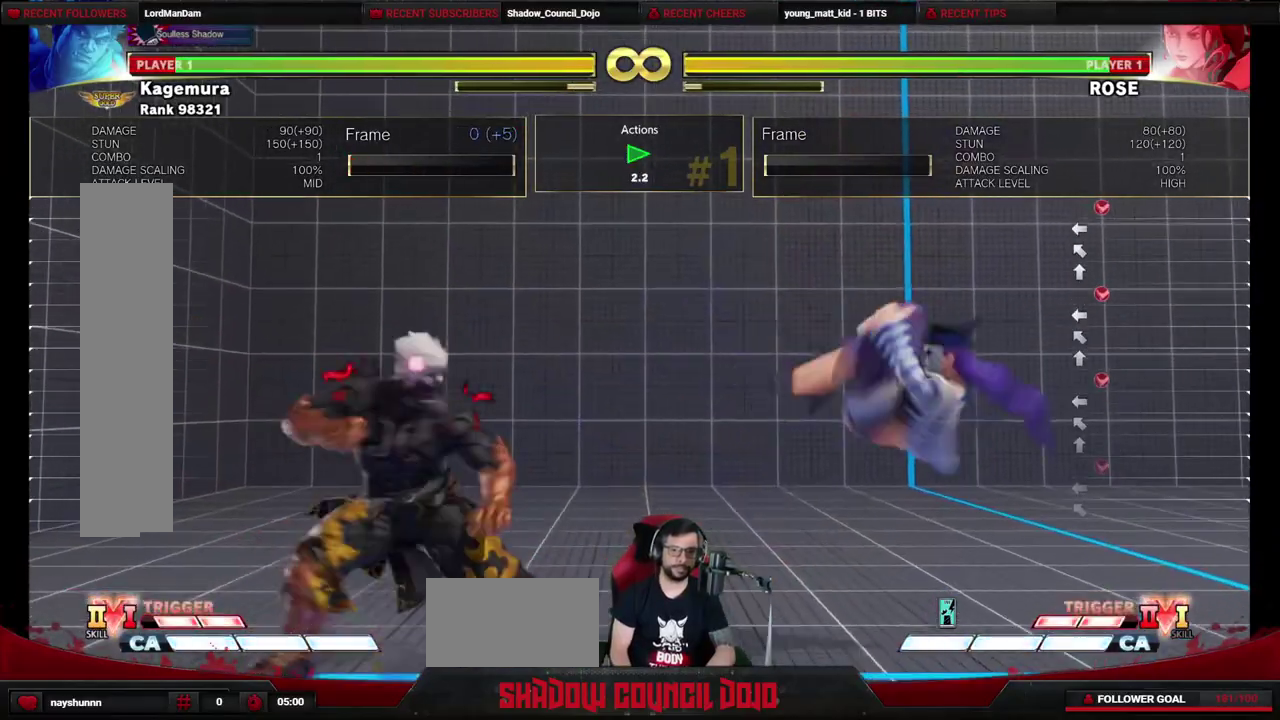
{"dt_ms": 400, "buttons": ["DPAD_DOWN"], "events": [[267, "DPAD_DOWN", "down"], [317, "DPAD_LEFT", "up"]]}
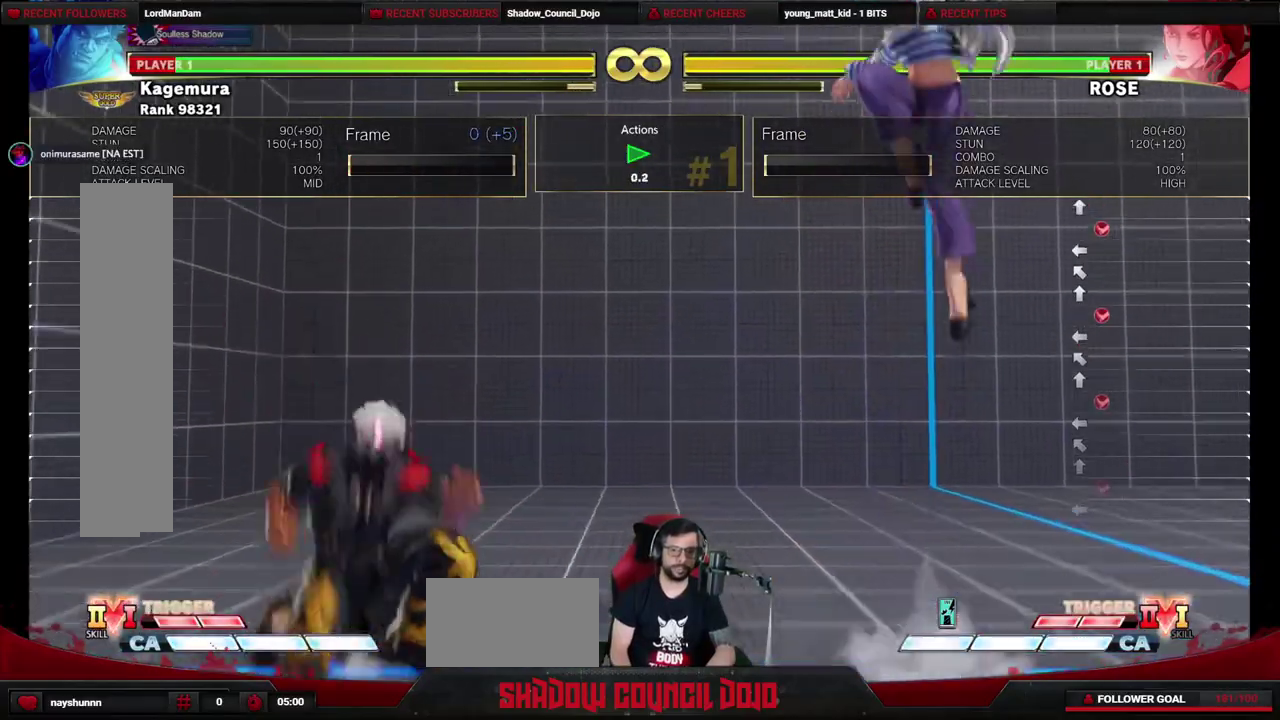
{"dt_ms": 500, "buttons": ["DPAD_DOWN"], "events": []}
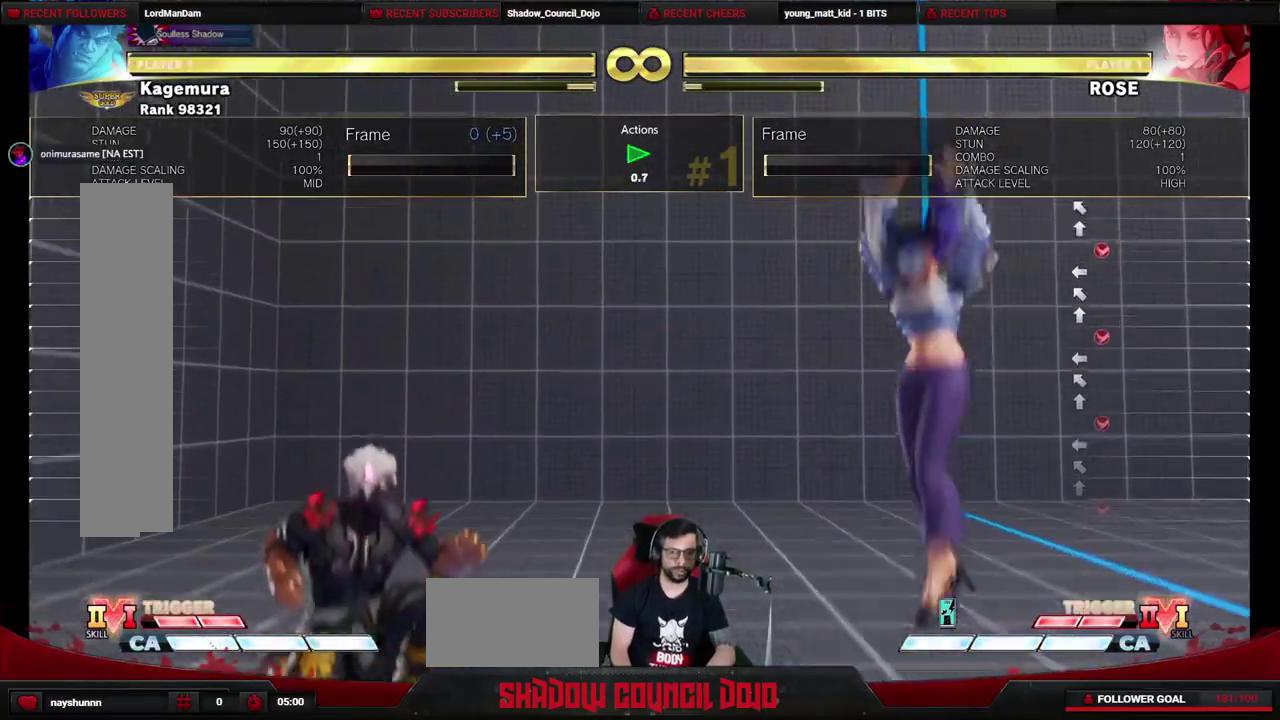
{"dt_ms": 400, "buttons": ["DPAD_DOWN"], "events": []}
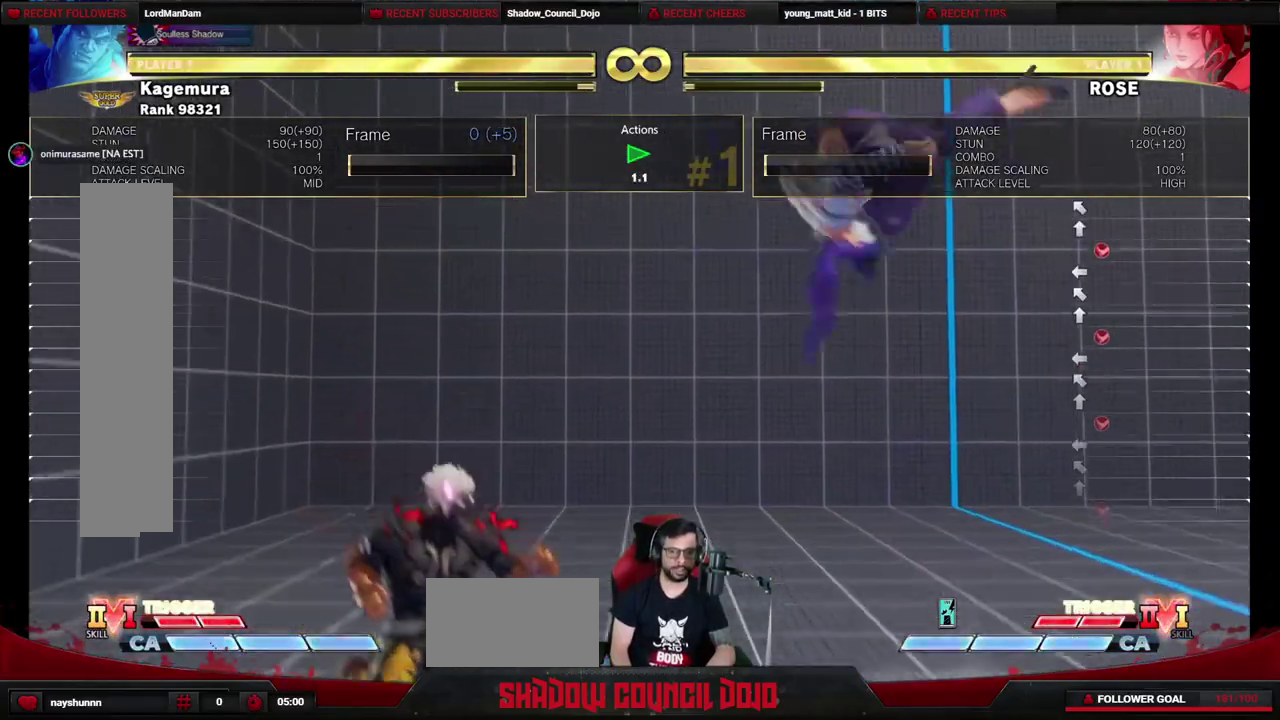
{"dt_ms": 500, "buttons": ["R1", "DPAD_DOWN"], "events": [[133, "R1", "down"]]}
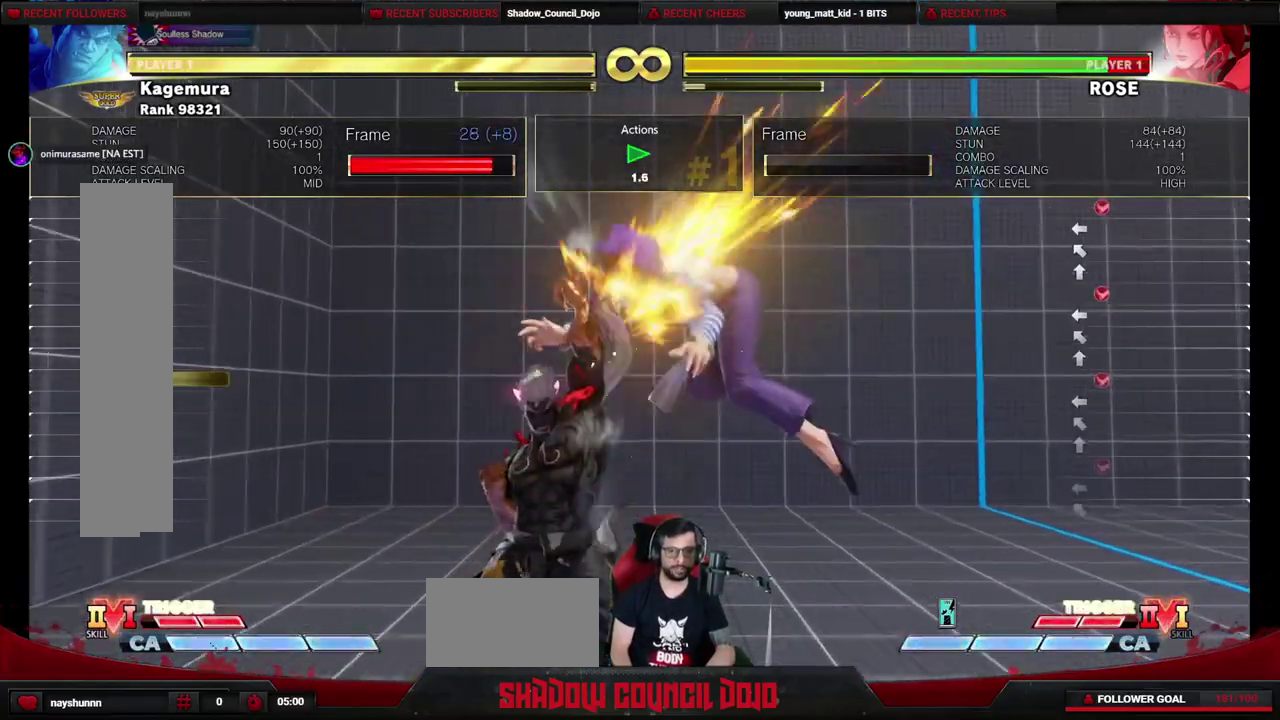
{"dt_ms": 600, "buttons": ["DPAD_LEFT"], "events": [[217, "R1", "up"], [233, "DPAD_DOWN", "up"], [567, "DPAD_LEFT", "down"]]}
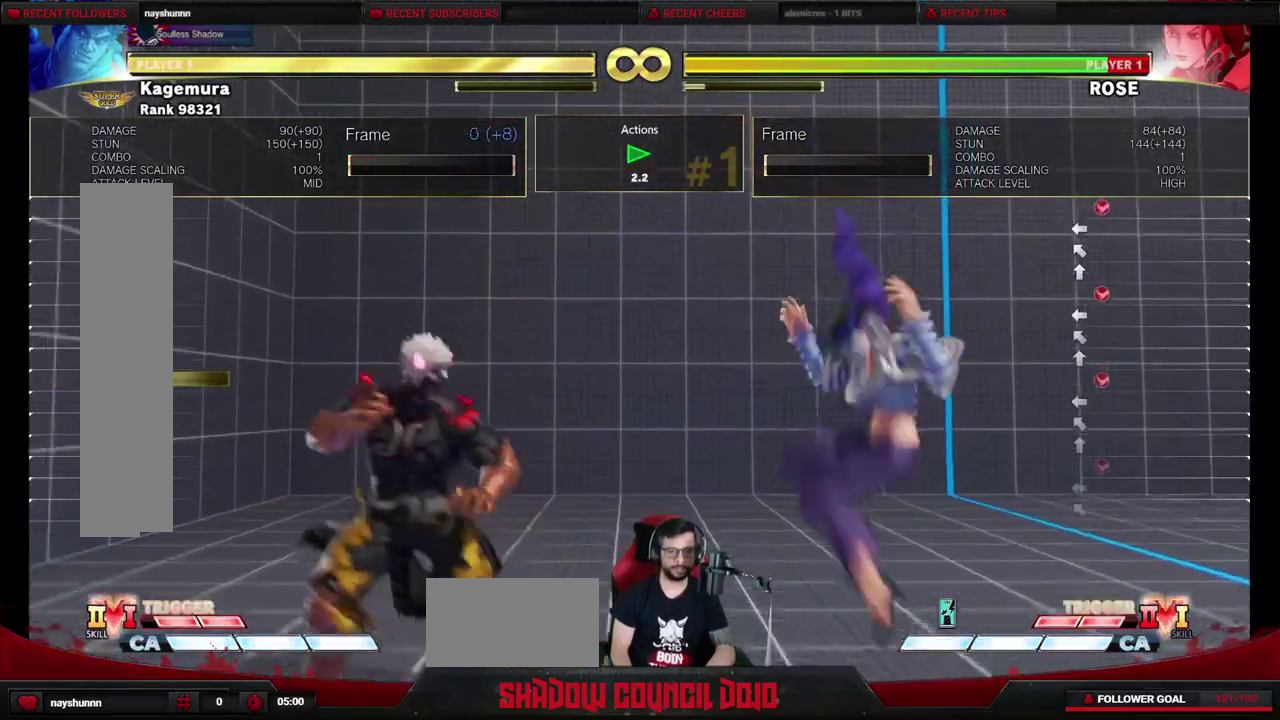
{"dt_ms": 500, "buttons": ["DPAD_DOWN", "DPAD_LEFT"], "events": [[133, "DPAD_DOWN", "down"]]}
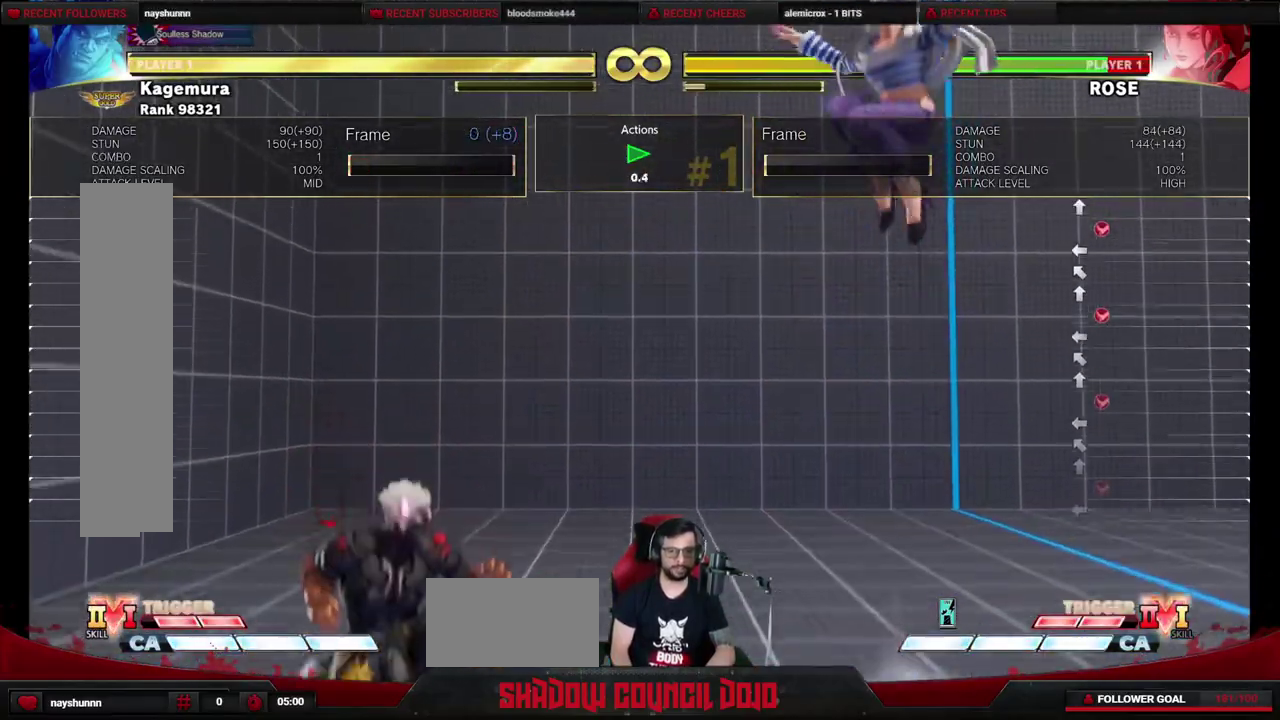
{"dt_ms": 500, "buttons": ["DPAD_DOWN", "DPAD_LEFT"], "events": []}
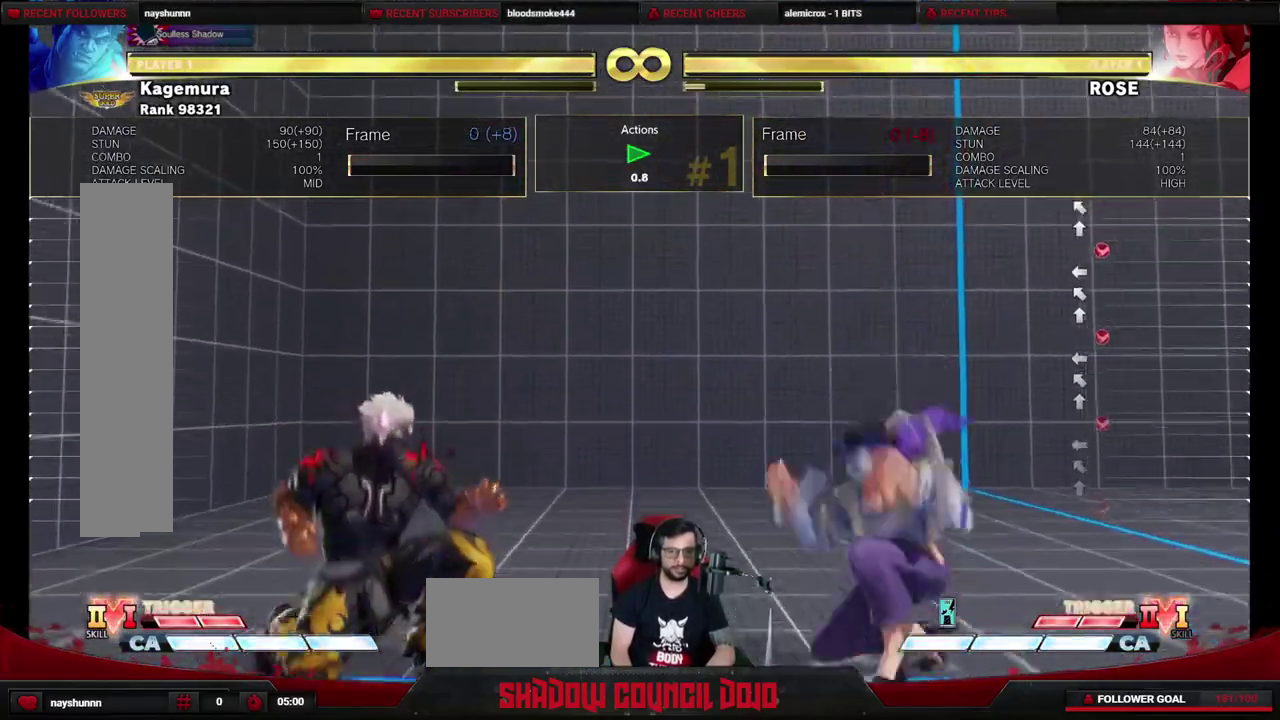
{"dt_ms": 500, "buttons": ["R1", "DPAD_DOWN"], "events": [[133, "DPAD_LEFT", "up"], [367, "R1", "down"]]}
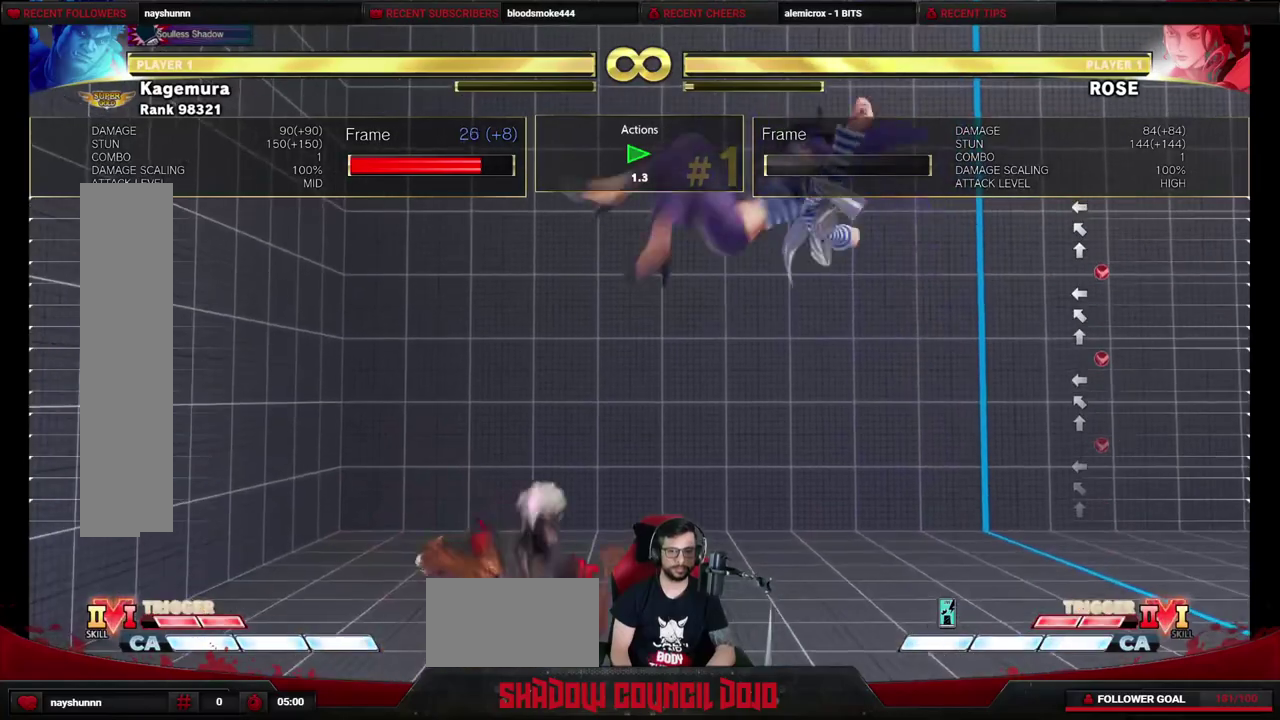
{"dt_ms": 500, "buttons": [], "events": [[383, "R1", "up"], [417, "DPAD_DOWN", "up"]]}
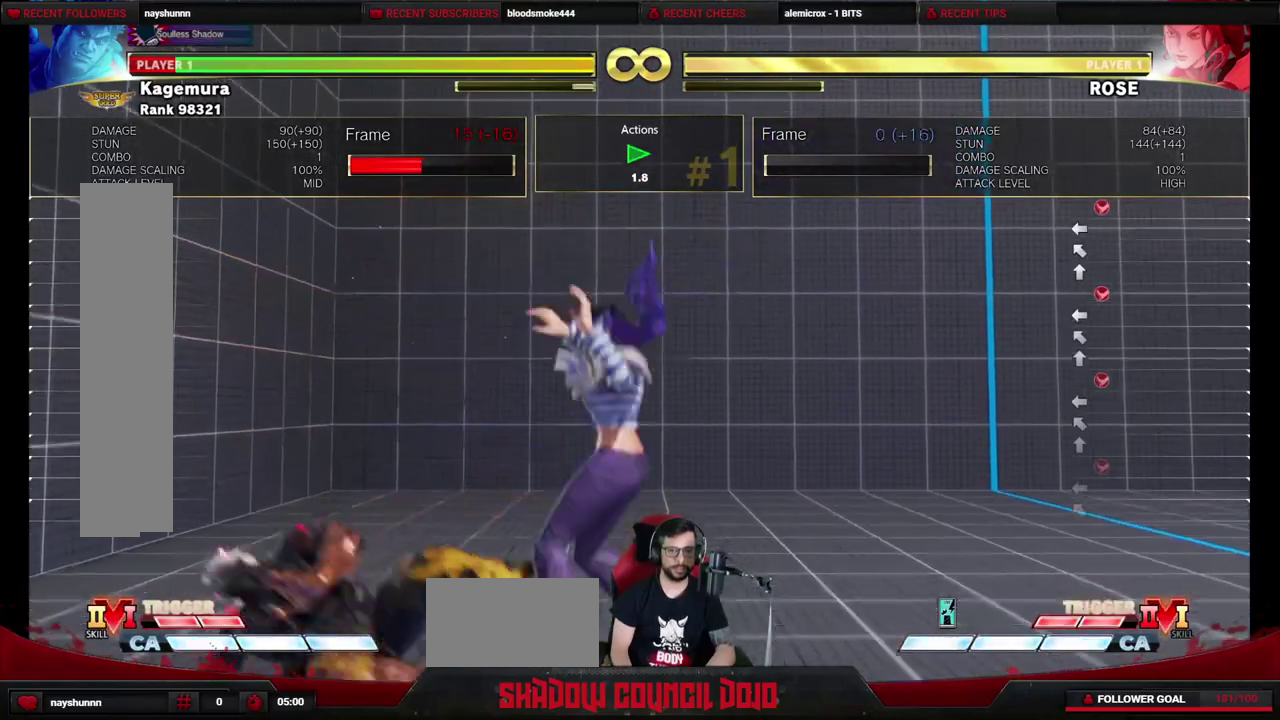
{"dt_ms": 600, "buttons": ["DPAD_LEFT"], "events": [[100, "DPAD_LEFT", "down"]]}
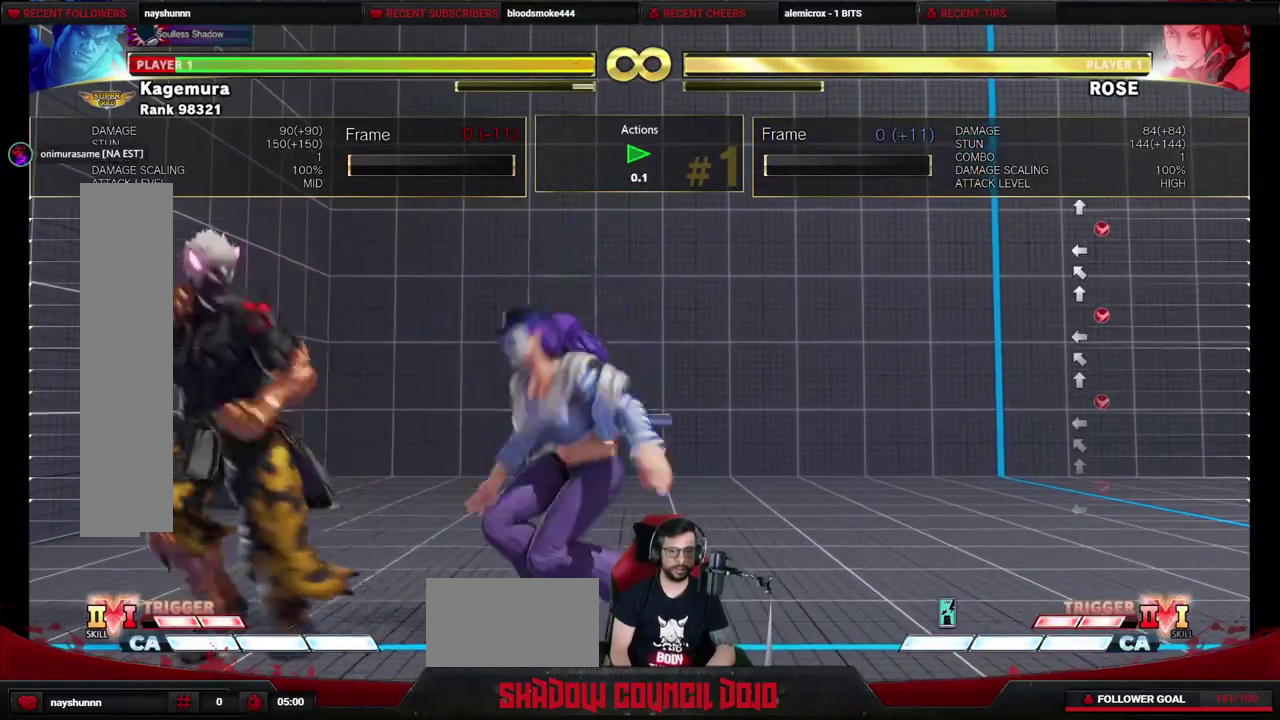
{"dt_ms": 500, "buttons": ["DPAD_RIGHT"], "events": [[150, "DPAD_LEFT", "up"], [150, "DPAD_RIGHT", "down"]]}
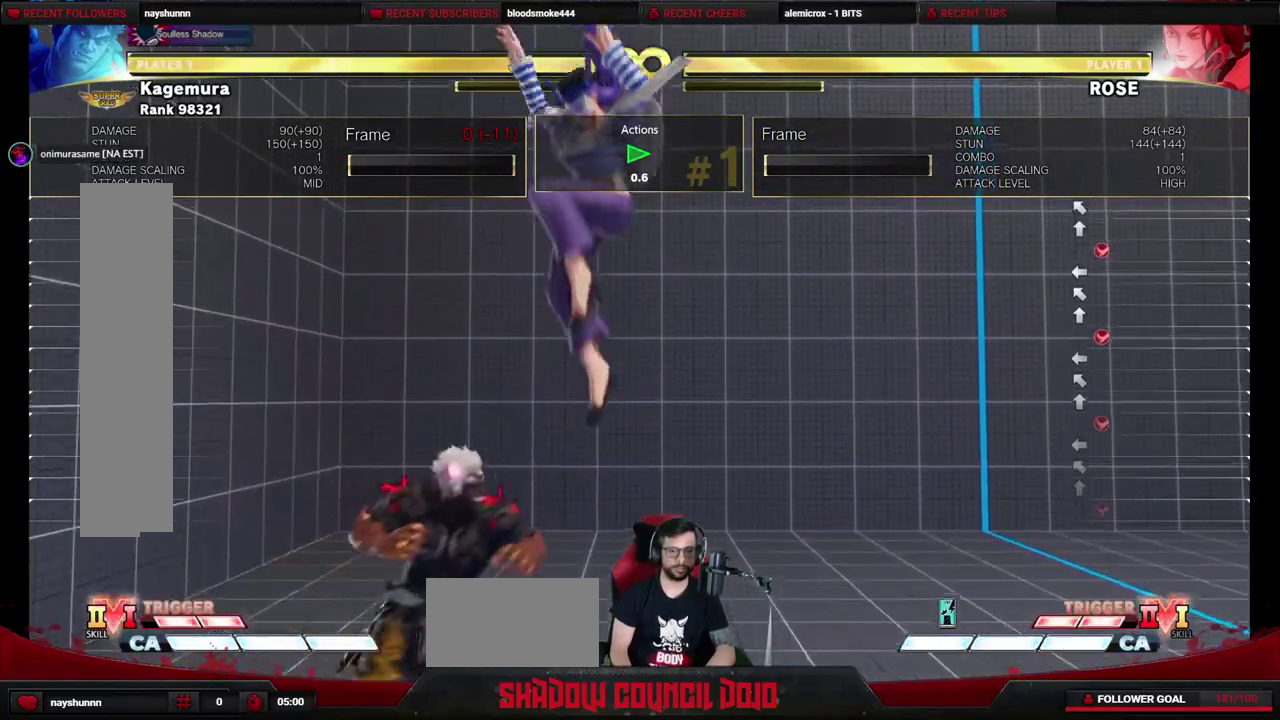
{"dt_ms": 500, "buttons": ["DPAD_RIGHT"], "events": []}
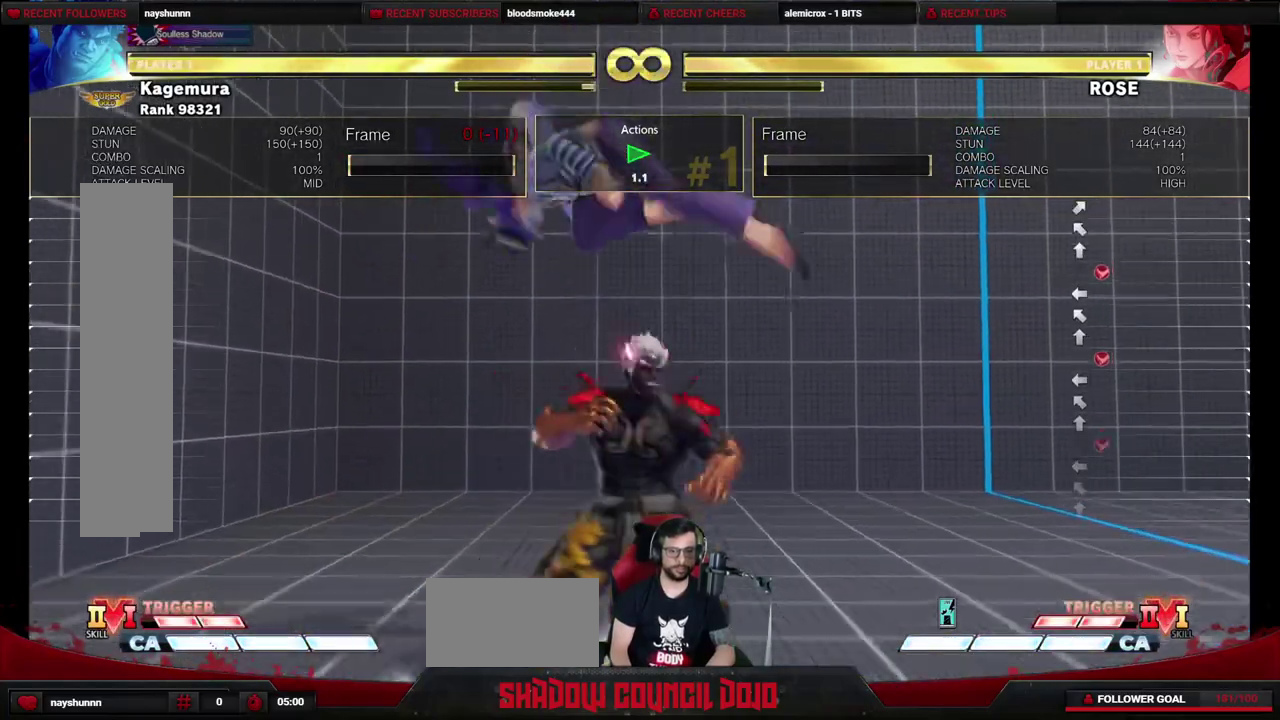
{"dt_ms": 400, "buttons": ["DPAD_RIGHT"], "events": []}
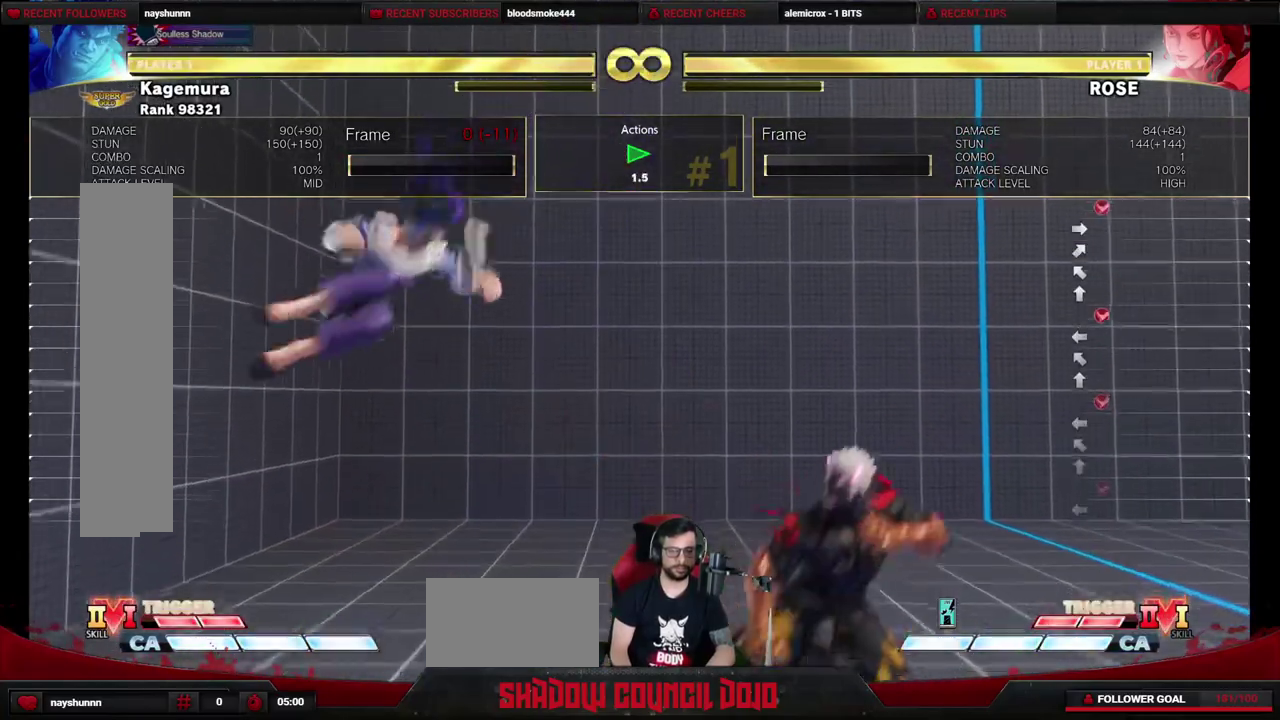
{"dt_ms": 500, "buttons": ["DPAD_DOWN", "DPAD_RIGHT"], "events": [[83, "DPAD_DOWN", "down"]]}
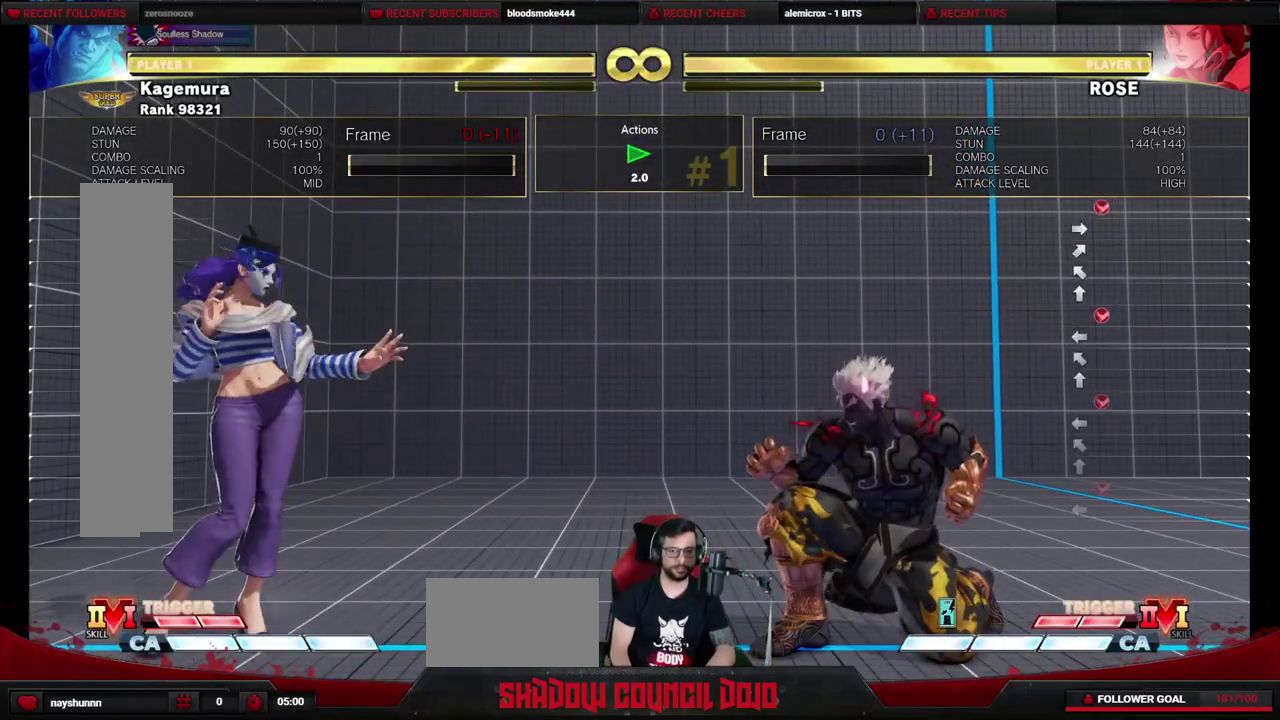
{"dt_ms": 400, "buttons": ["DPAD_LEFT"], "events": [[383, "DPAD_RIGHT", "up"], [400, "DPAD_DOWN", "up"], [400, "DPAD_LEFT", "down"]]}